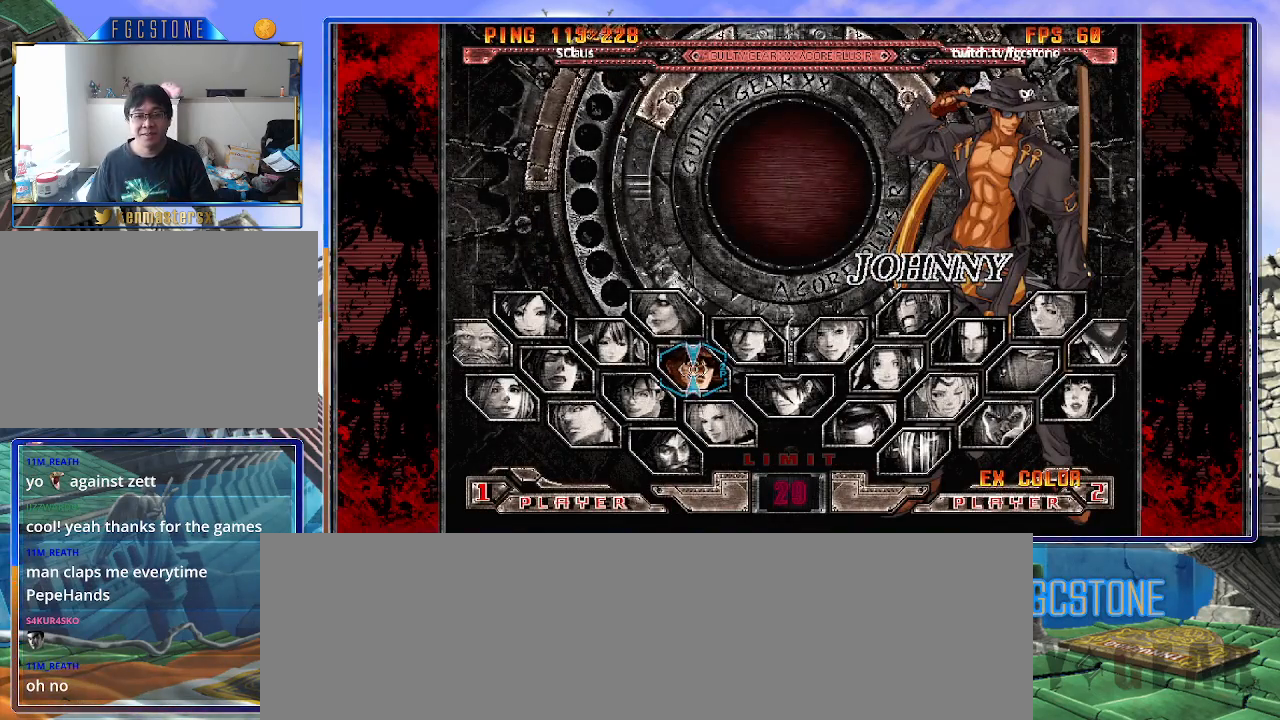
Gameplay with a controller (arcade stick); each line is a JSON object with the inputs held at the frame after it. "events" lists button and stick changes between this image and that frame as [ms after this image, input, new state], when the widget could be followed in between. Not read: L3 R3.
{"buttons": [], "left_stick": "center", "events": [[233, "P", "down"], [317, "P", "up"]]}
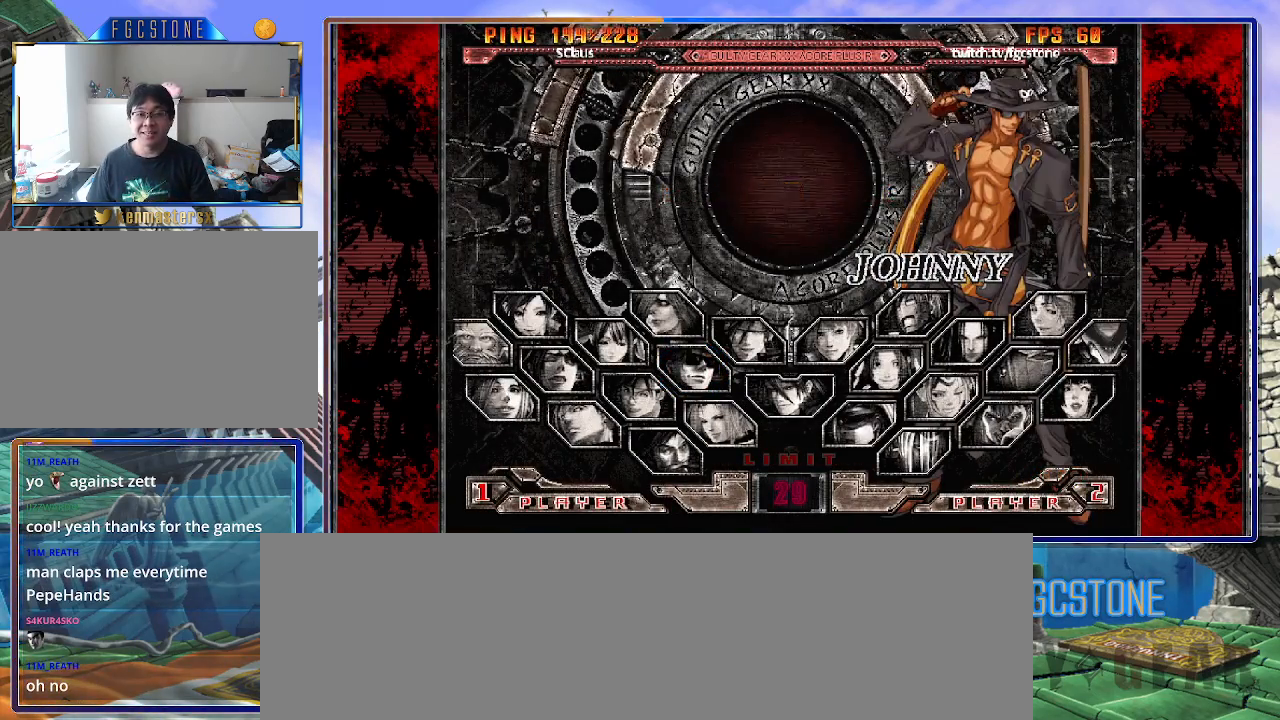
{"buttons": [], "left_stick": "center", "events": [[350, "left_stick", "down"], [483, "left_stick", "center"]]}
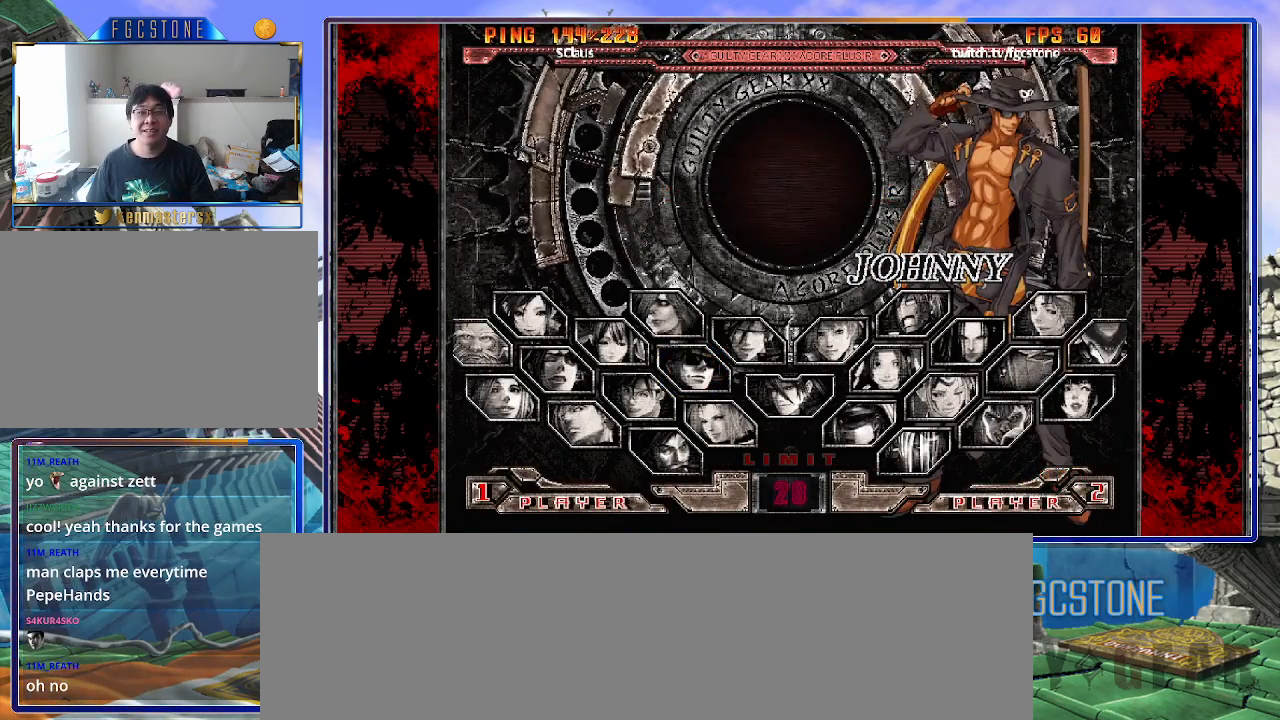
{"buttons": [], "left_stick": "down", "events": [[433, "left_stick", "down"]]}
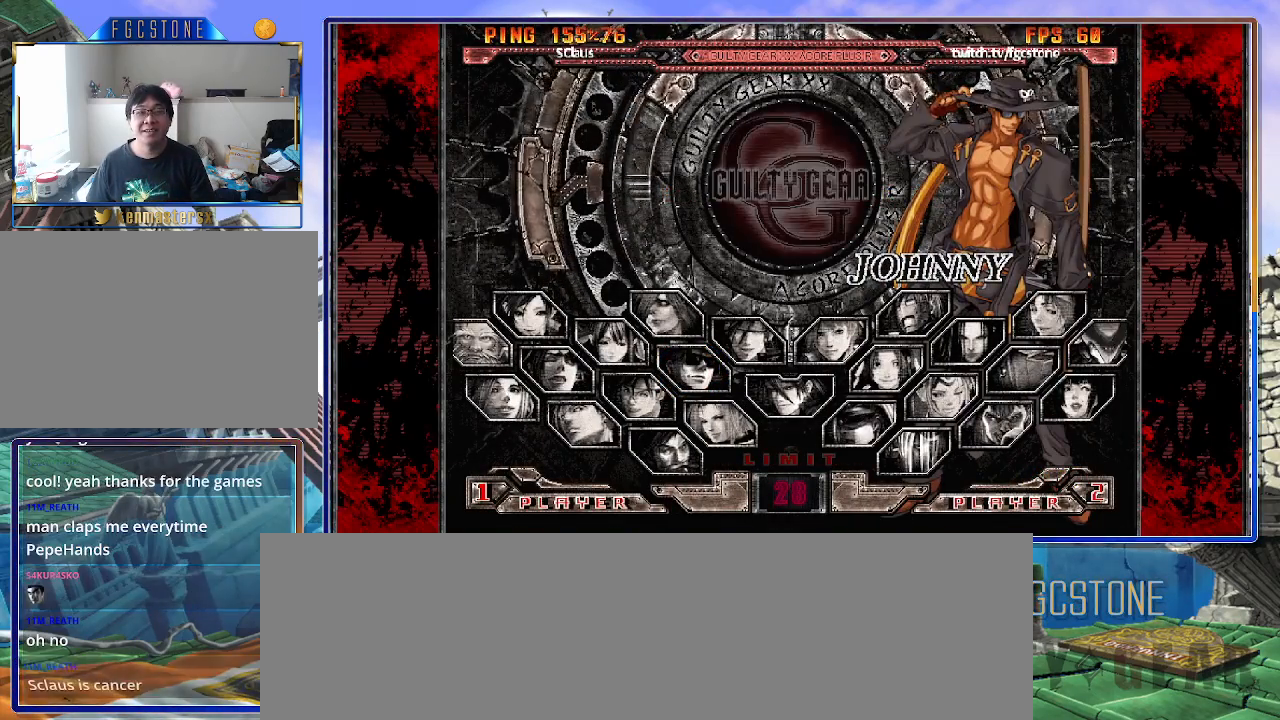
{"buttons": [], "left_stick": "center", "events": [[100, "left_stick", "center"]]}
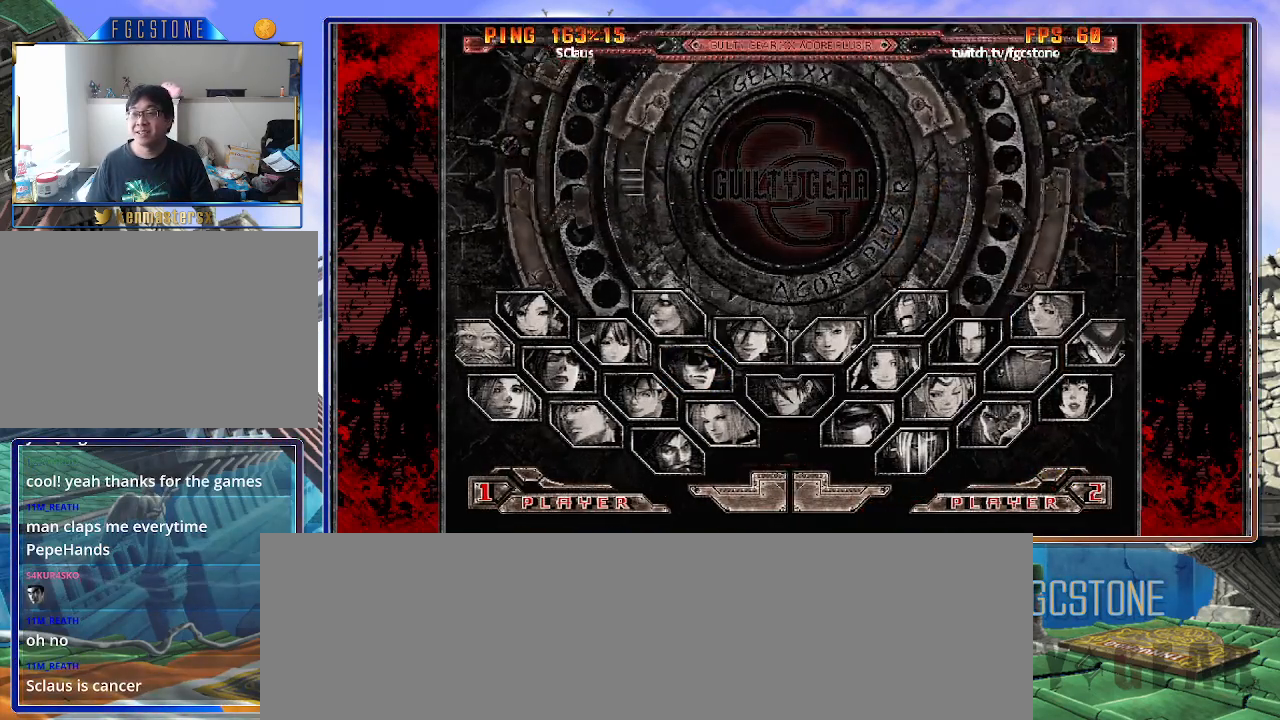
{"buttons": [], "left_stick": "center", "events": []}
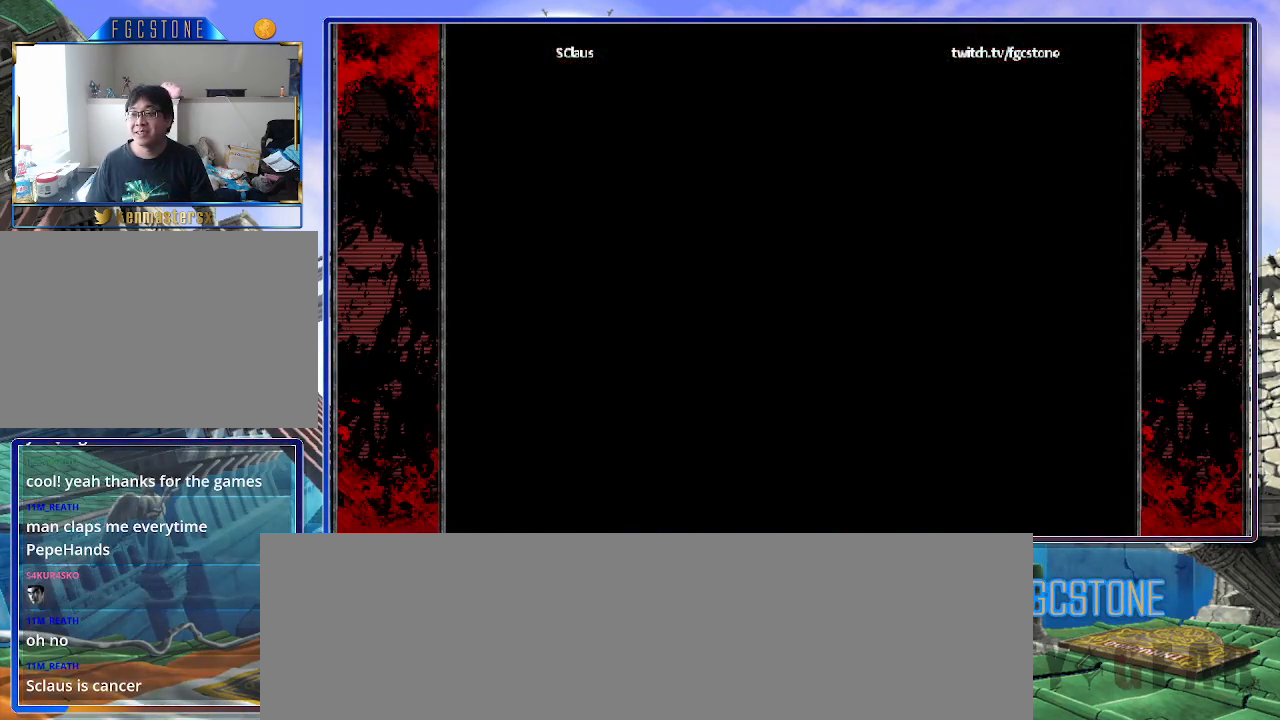
{"buttons": [], "left_stick": "center", "events": []}
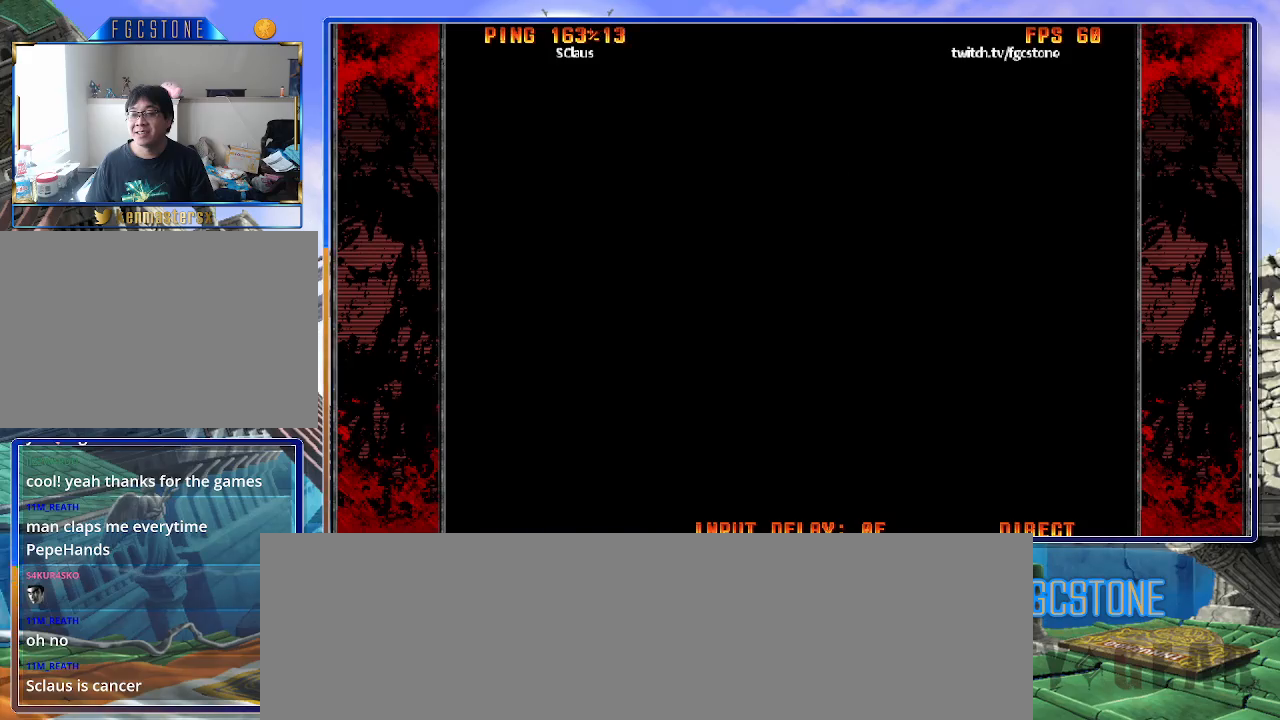
{"buttons": [], "left_stick": "center", "events": []}
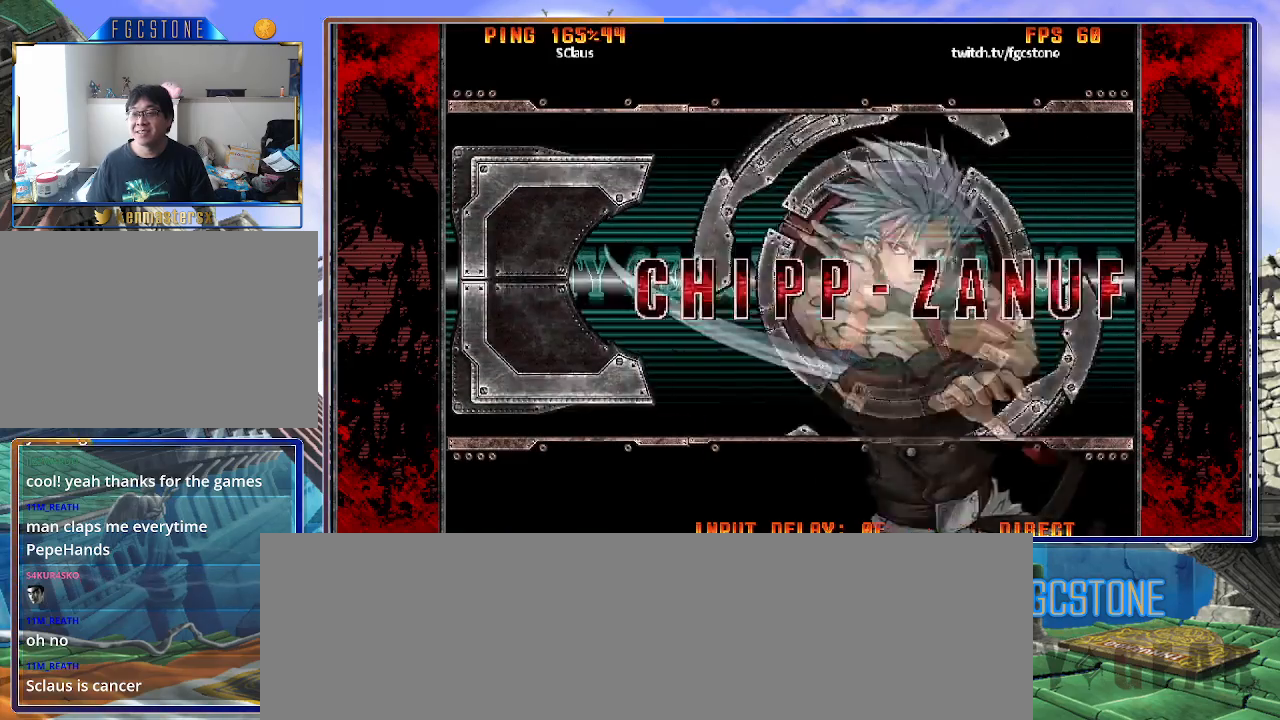
{"buttons": [], "left_stick": "center", "events": []}
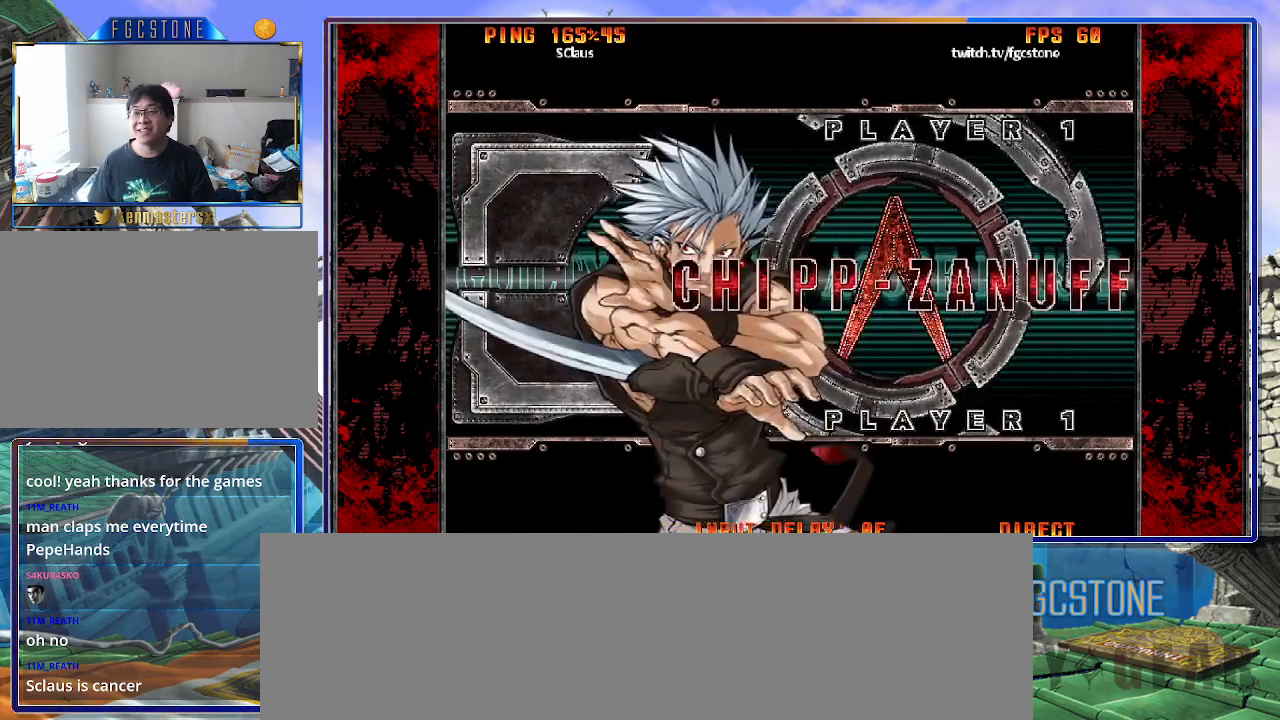
{"buttons": [], "left_stick": "center", "events": []}
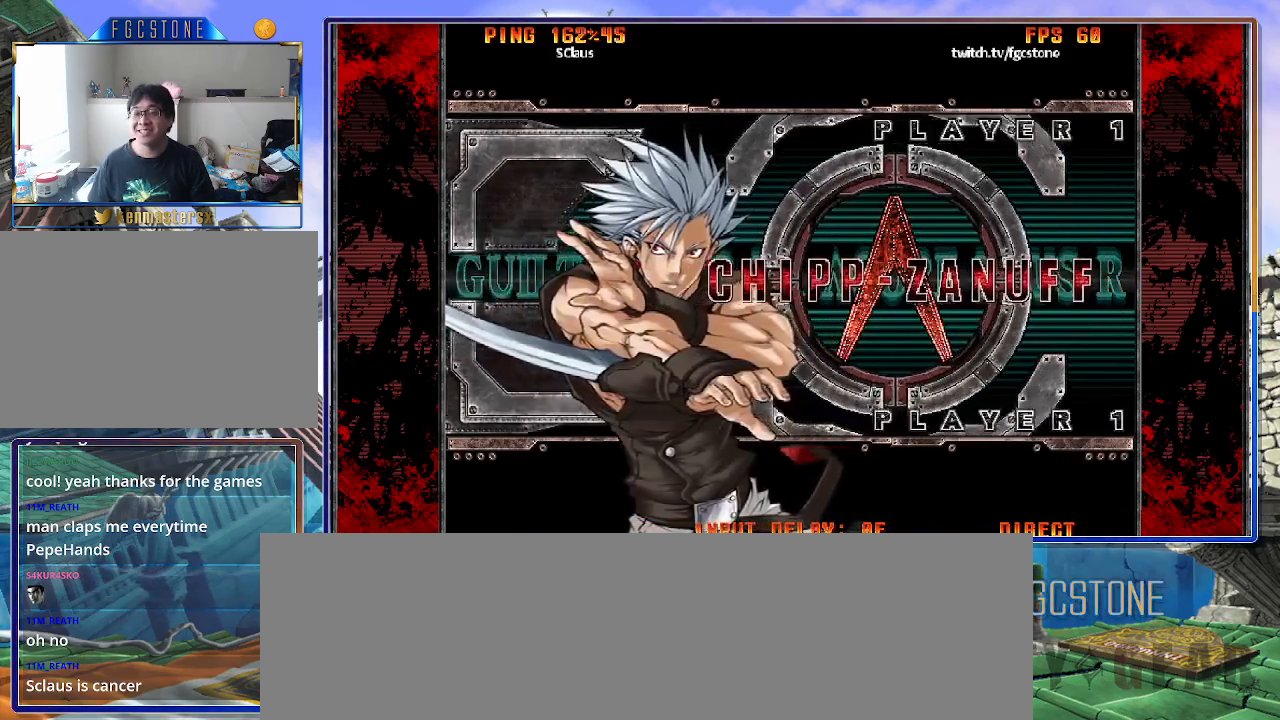
{"buttons": [], "left_stick": "center", "events": []}
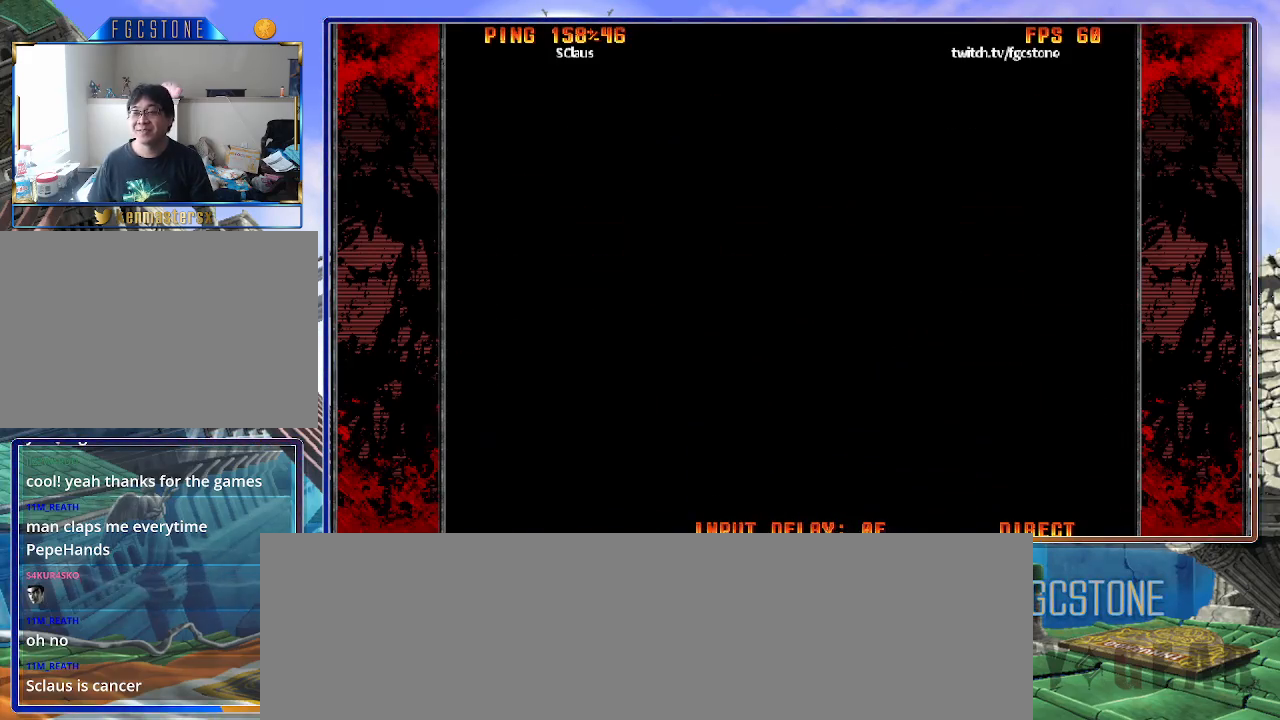
{"buttons": [], "left_stick": "right", "events": [[250, "left_stick", "right"], [433, "P", "down"], [500, "P", "up"]]}
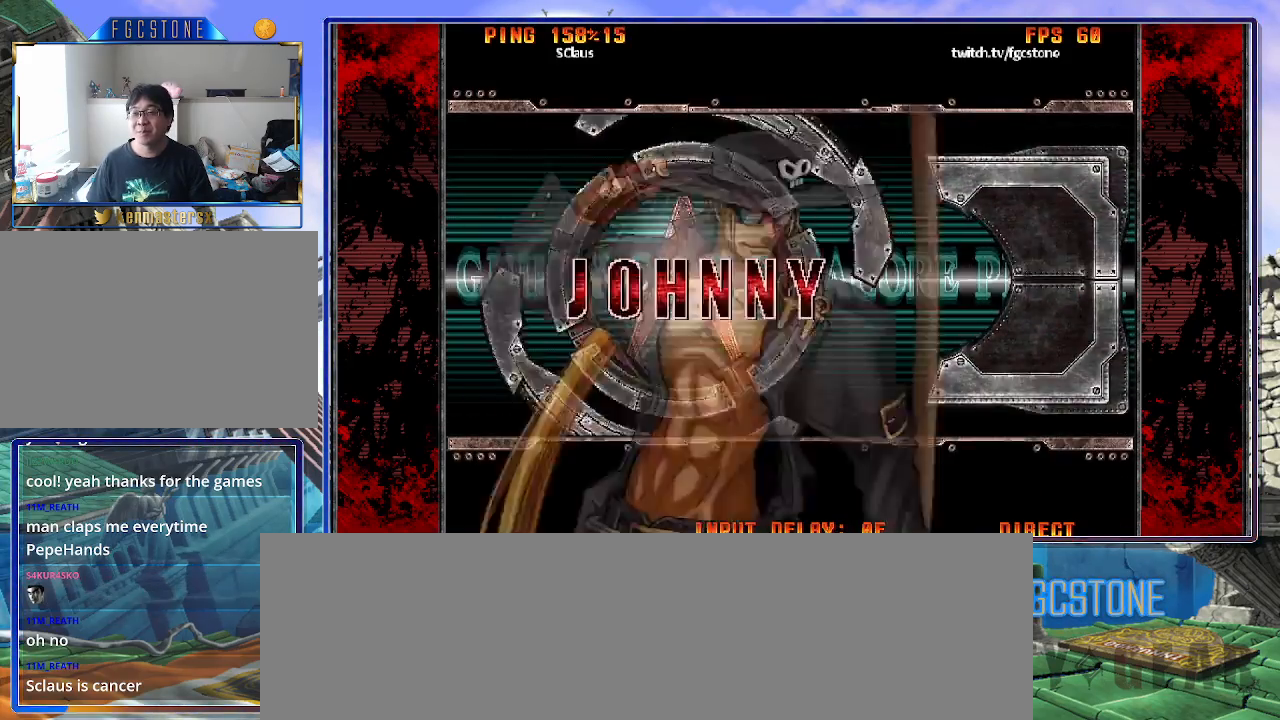
{"buttons": [], "left_stick": "center", "events": [[67, "left_stick", "center"]]}
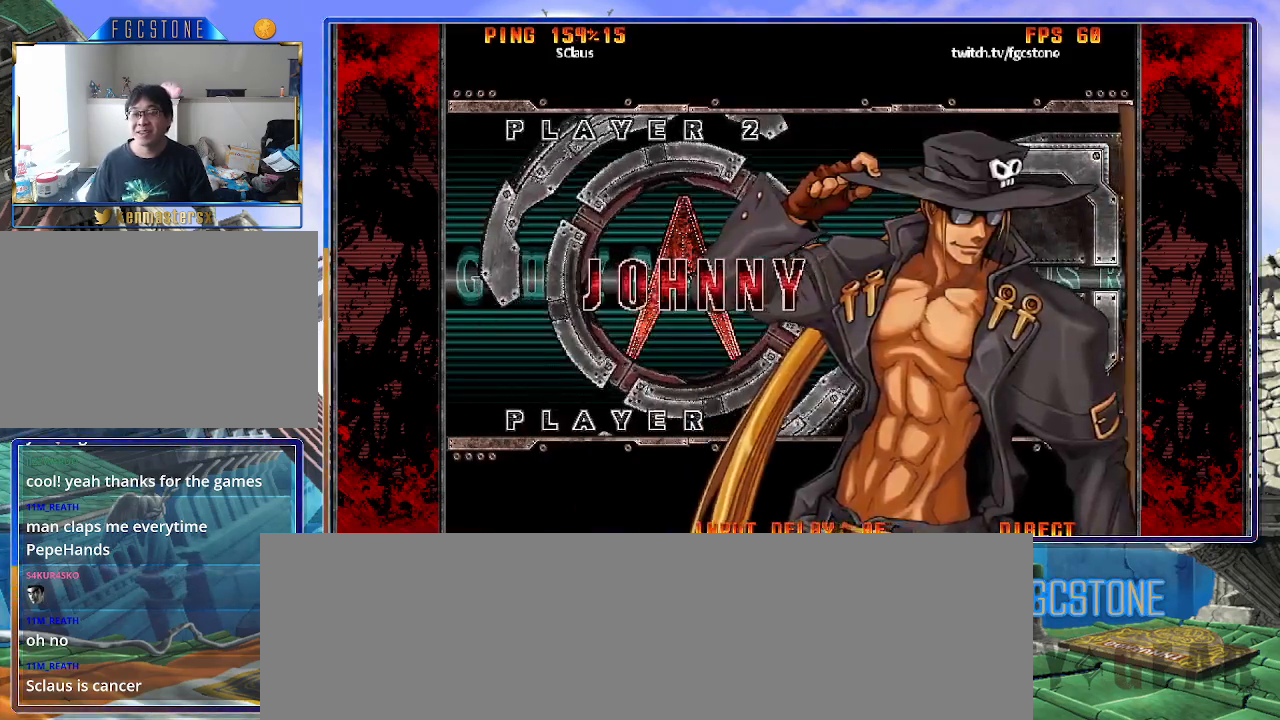
{"buttons": [], "left_stick": "center", "events": []}
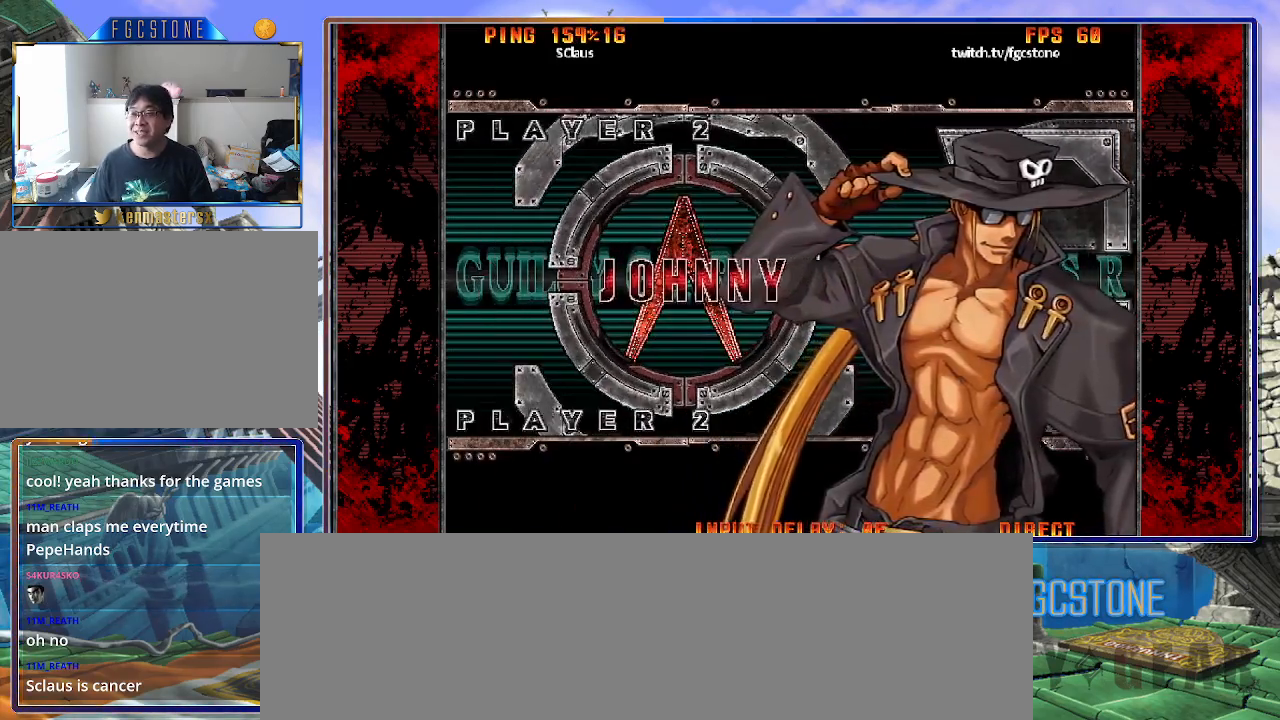
{"buttons": [], "left_stick": "center", "events": []}
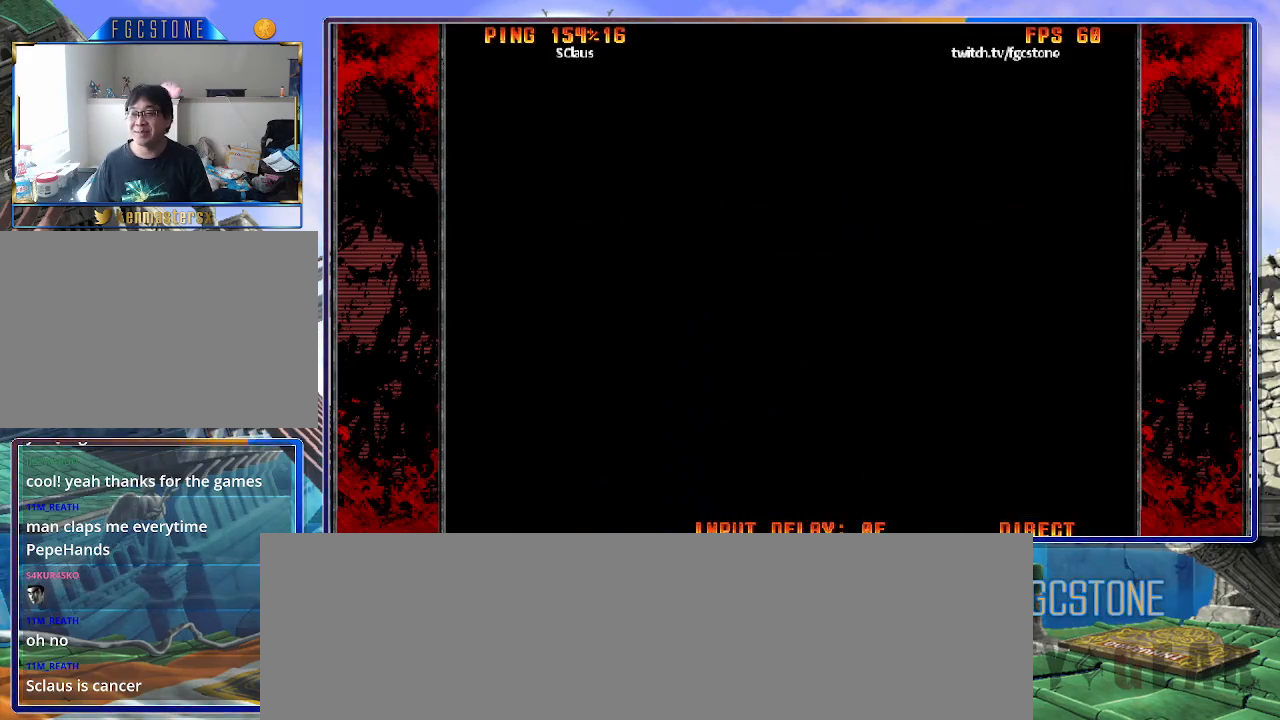
{"buttons": [], "left_stick": "center", "events": []}
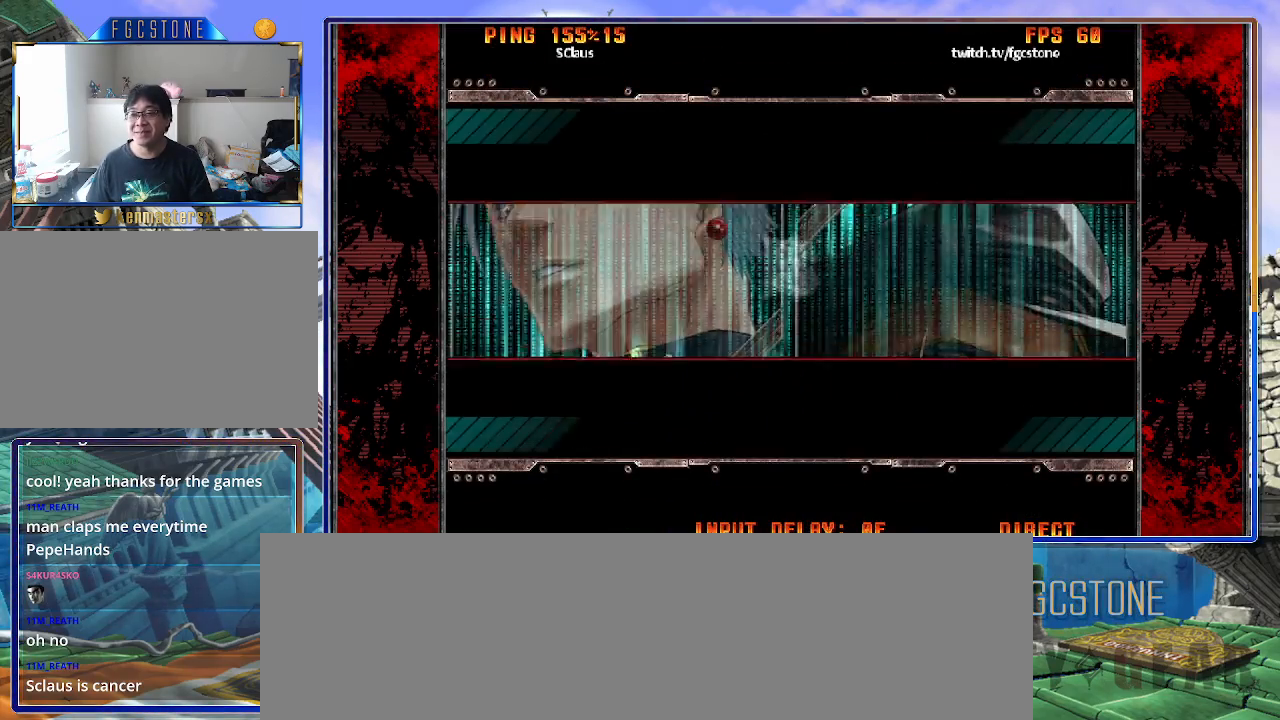
{"buttons": [], "left_stick": "center", "events": []}
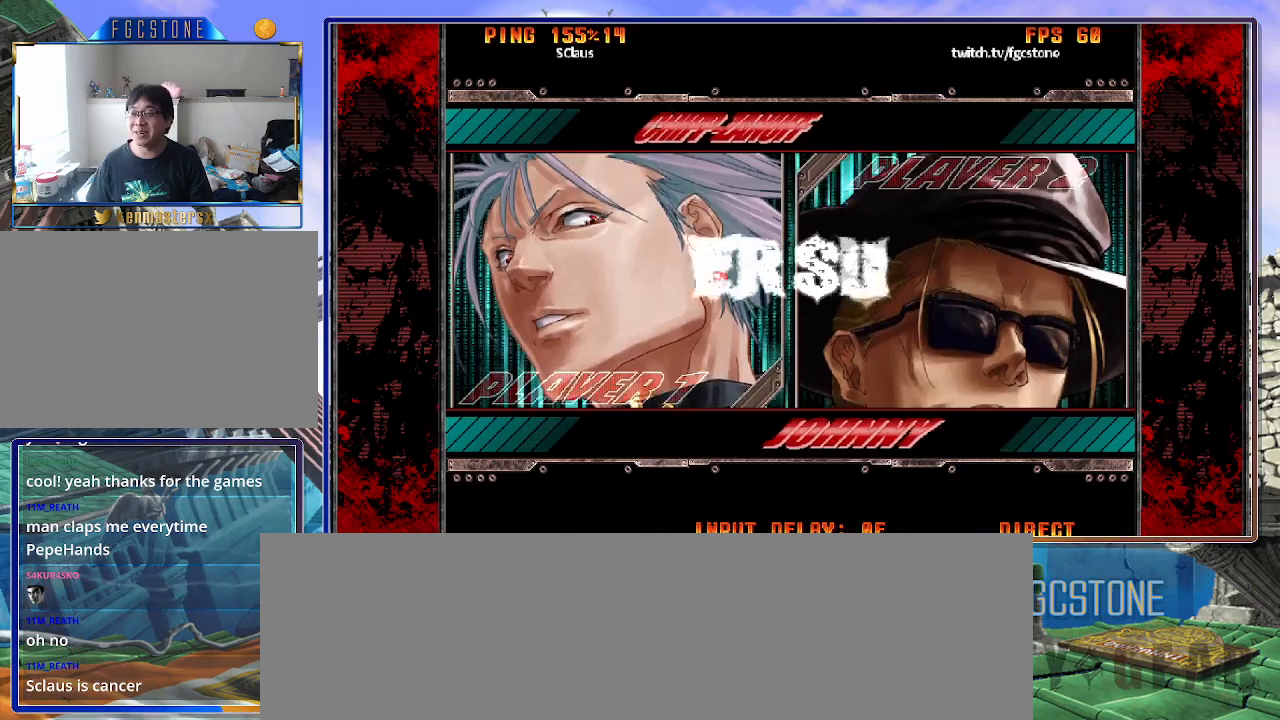
{"buttons": [], "left_stick": "center", "events": []}
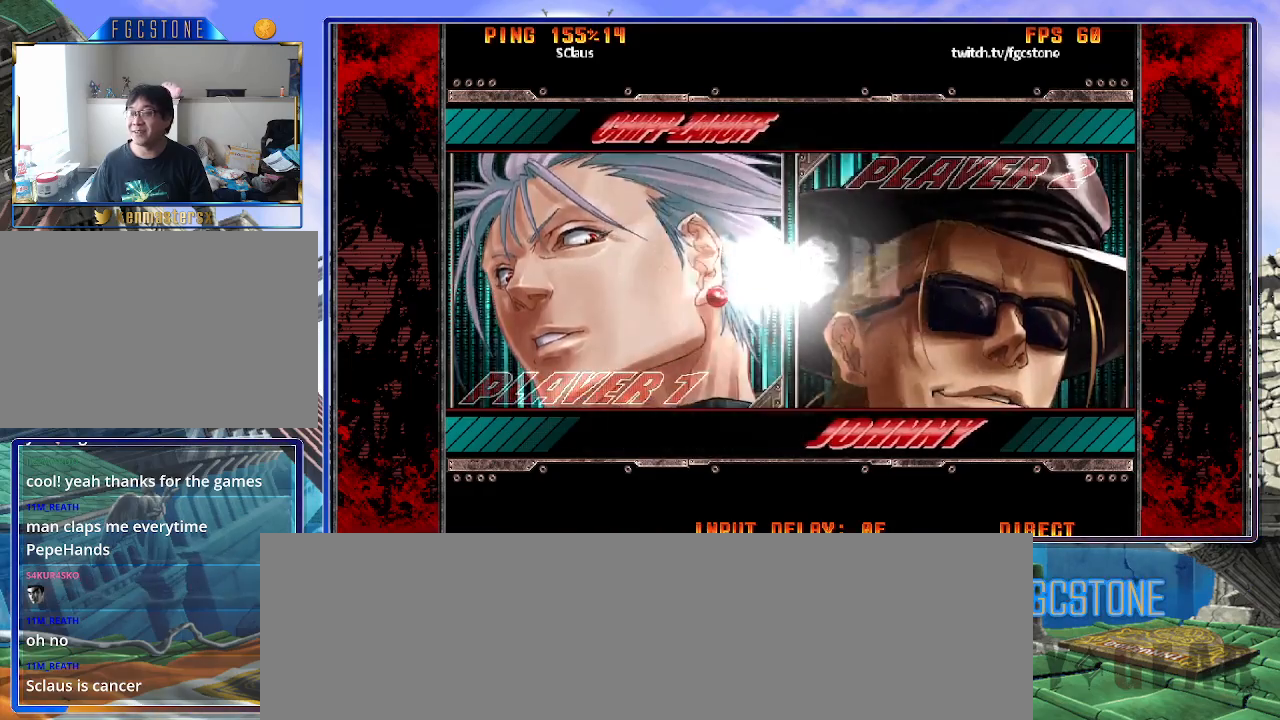
{"buttons": [], "left_stick": "center", "events": []}
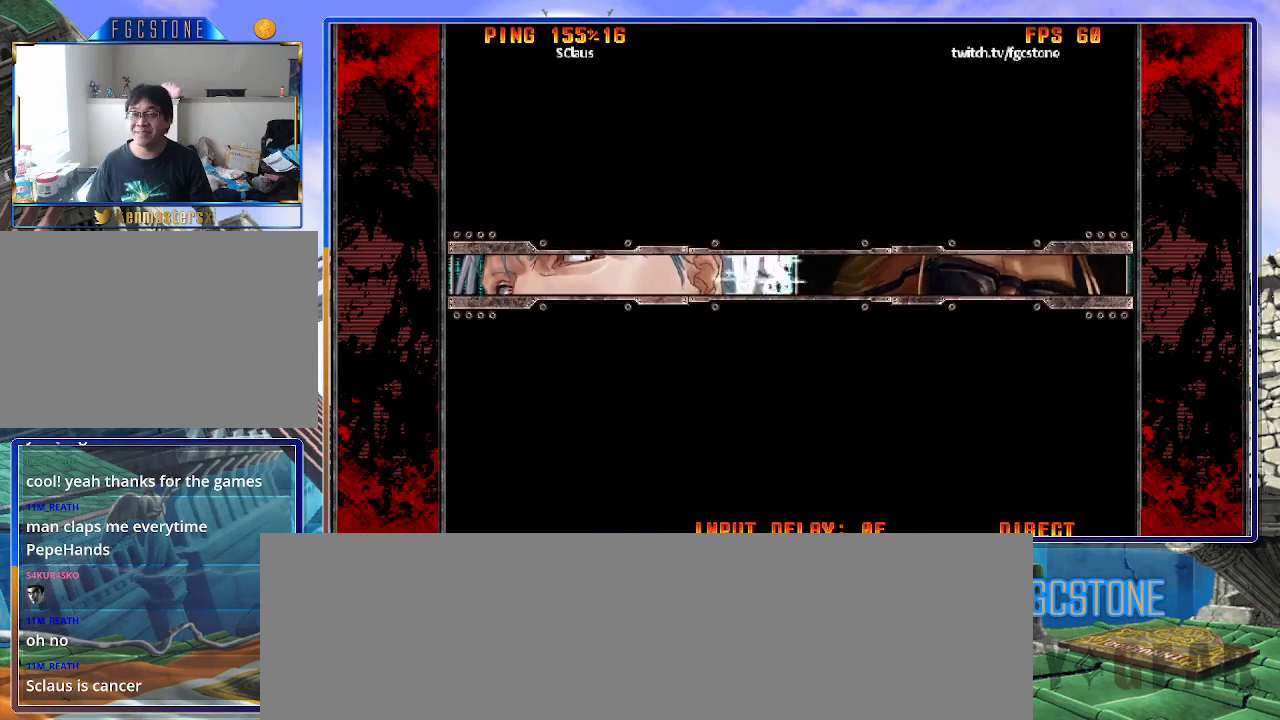
{"buttons": [], "left_stick": "center", "events": []}
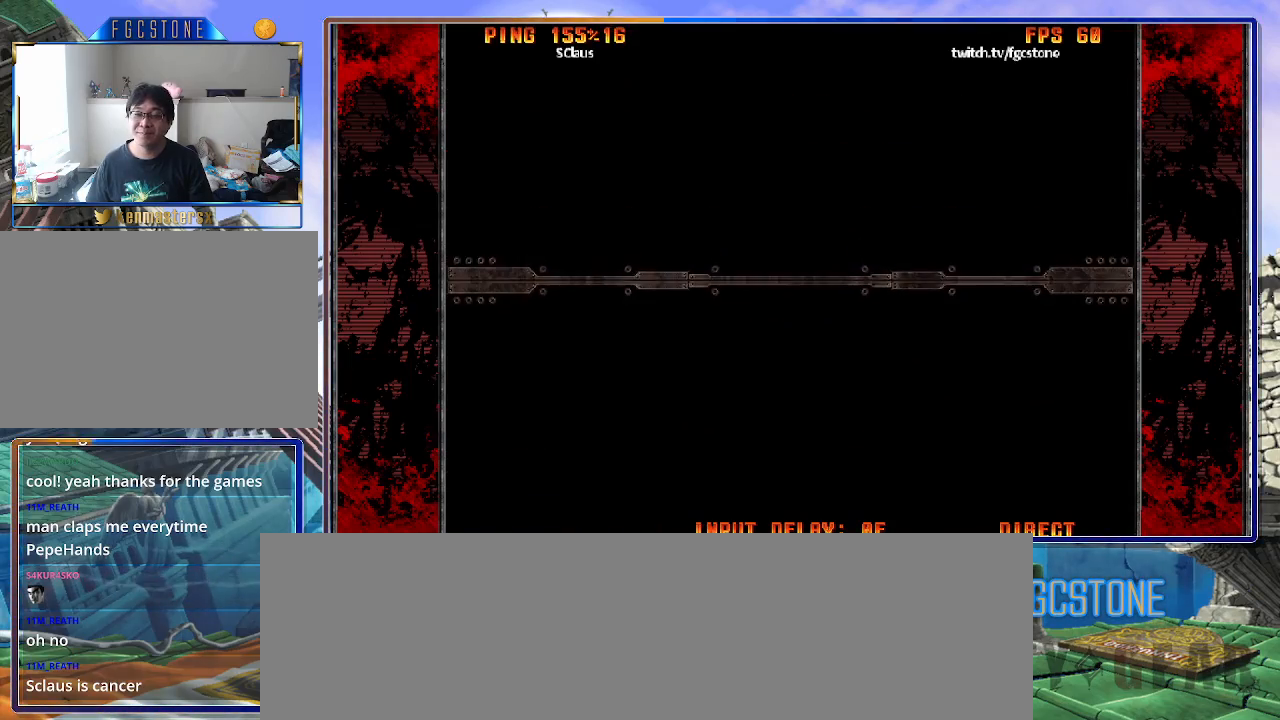
{"buttons": [], "left_stick": "center", "events": []}
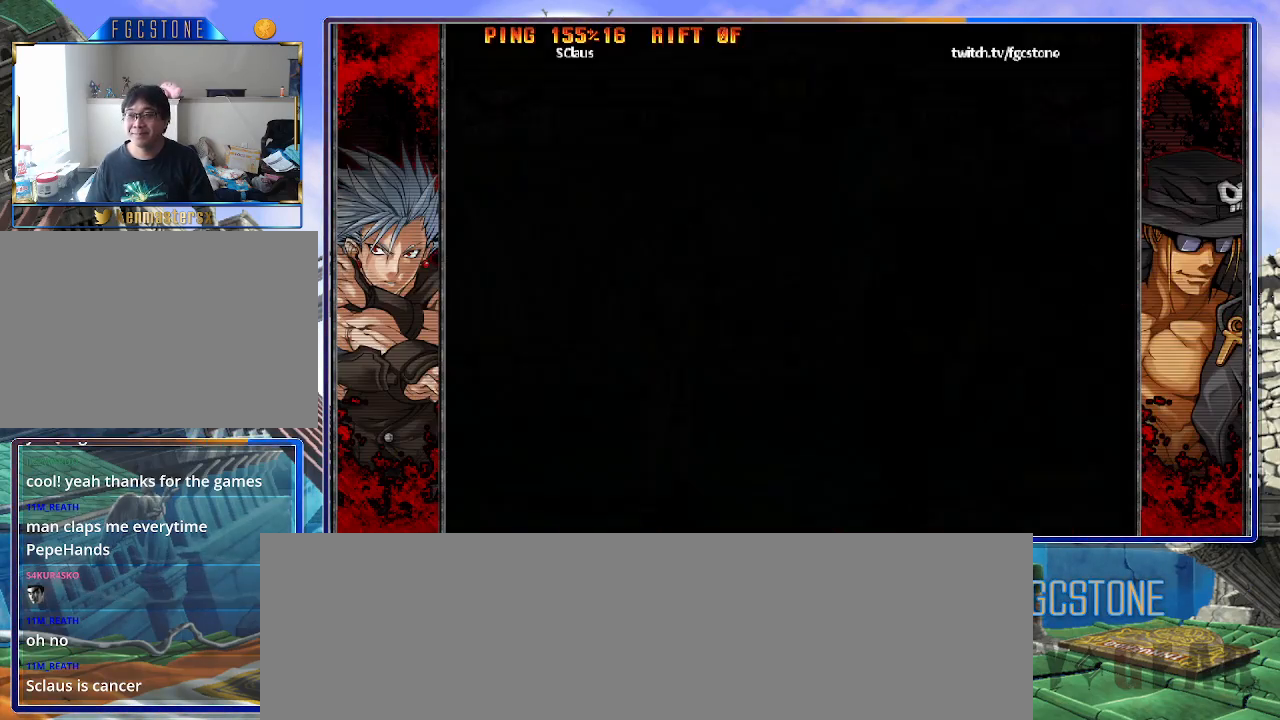
{"buttons": [], "left_stick": "center", "events": []}
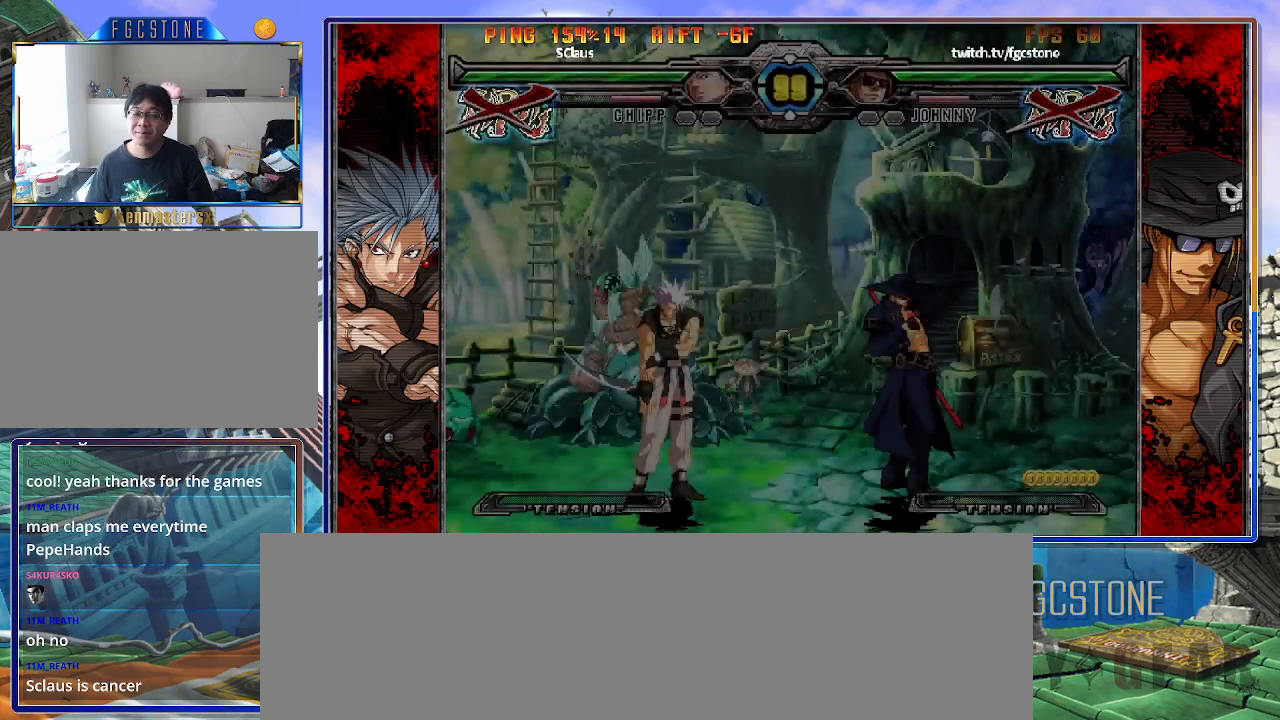
{"buttons": [], "left_stick": "center", "events": [[67, "left_stick", "left"], [250, "left_stick", "center"], [300, "left_stick", "right"], [500, "left_stick", "center"]]}